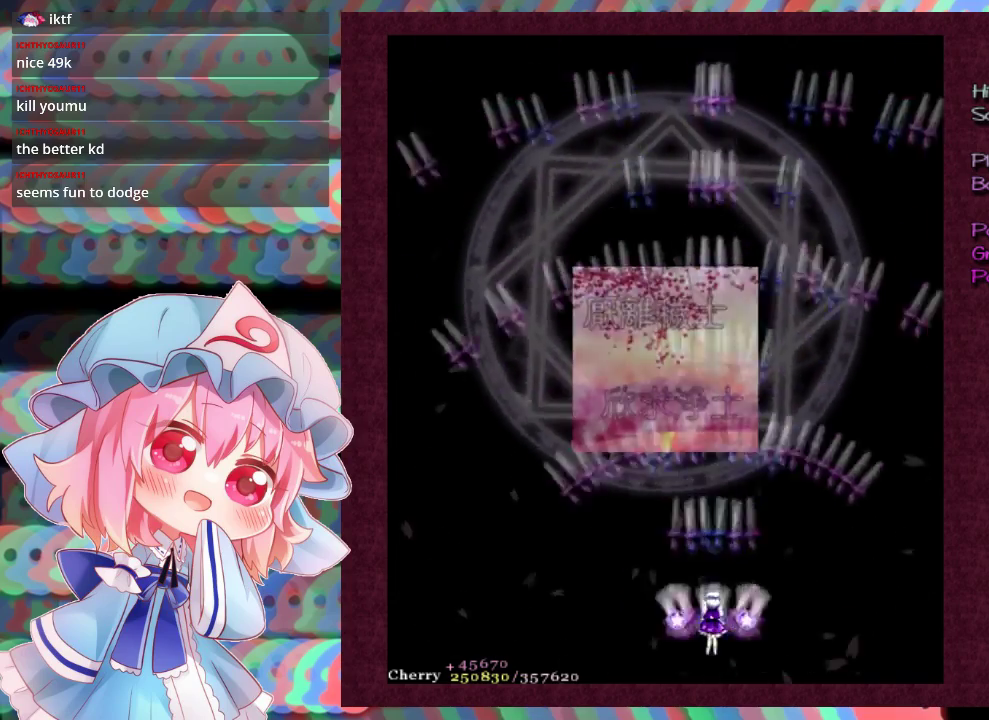
Gameplay with a controller (Xbox layout); each line is a JSON object with the inputs held at the frame after it (dt_ms = milliseconds from this image to that frame). "events" lists button and stick changes between this image and that frame as [ms after this image, input, new state], when the widget could be followed in between. Not read: L3 R3 right_stick.
{"dt_ms": 500, "buttons": ["X"], "left_stick": "center", "events": []}
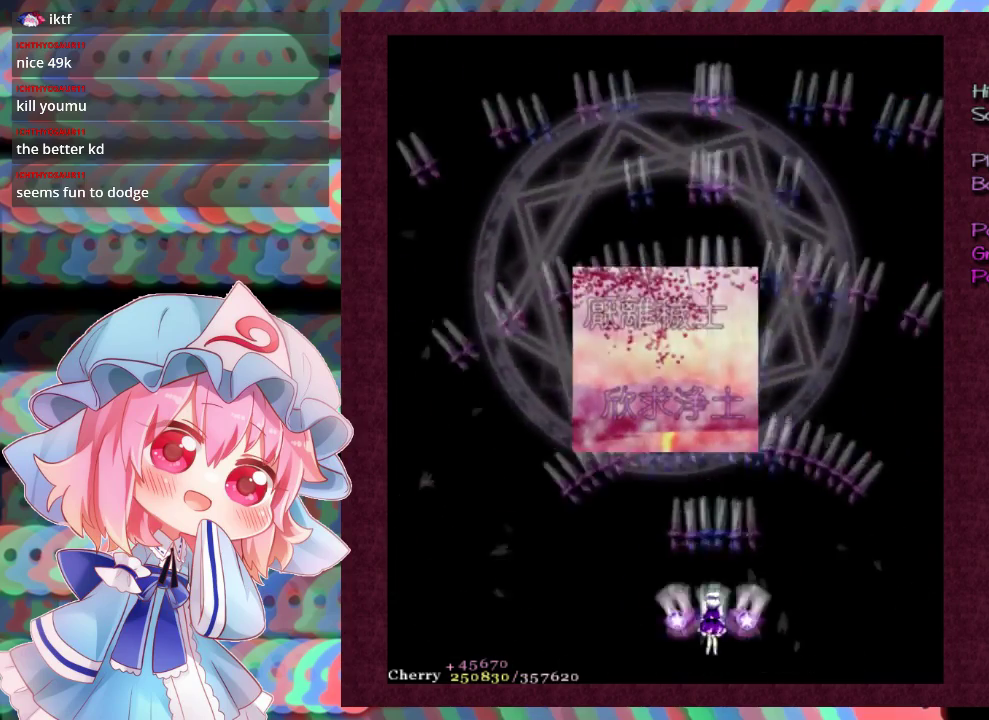
{"dt_ms": 400, "buttons": ["X"], "left_stick": "center", "events": []}
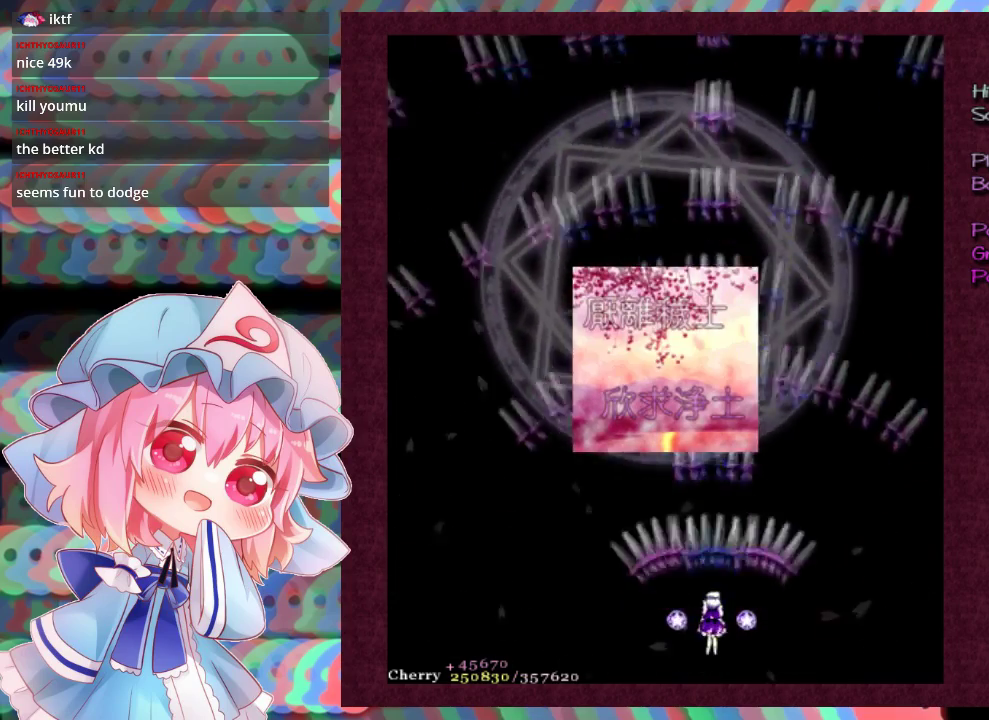
{"dt_ms": 500, "buttons": ["X"], "left_stick": "center", "events": []}
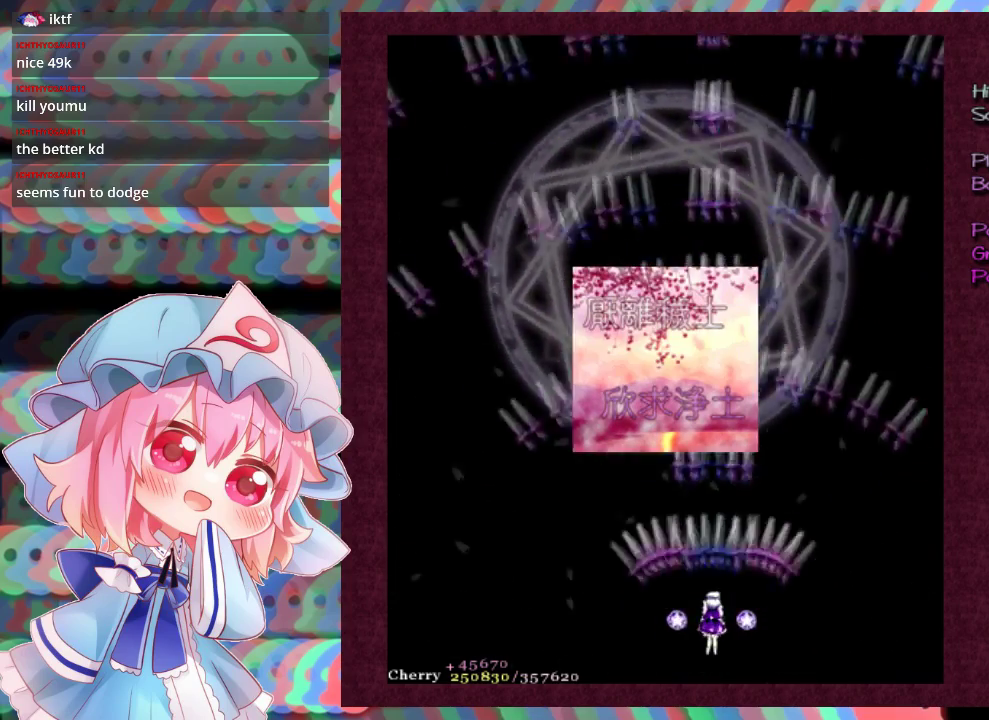
{"dt_ms": 600, "buttons": ["X"], "left_stick": "center", "events": []}
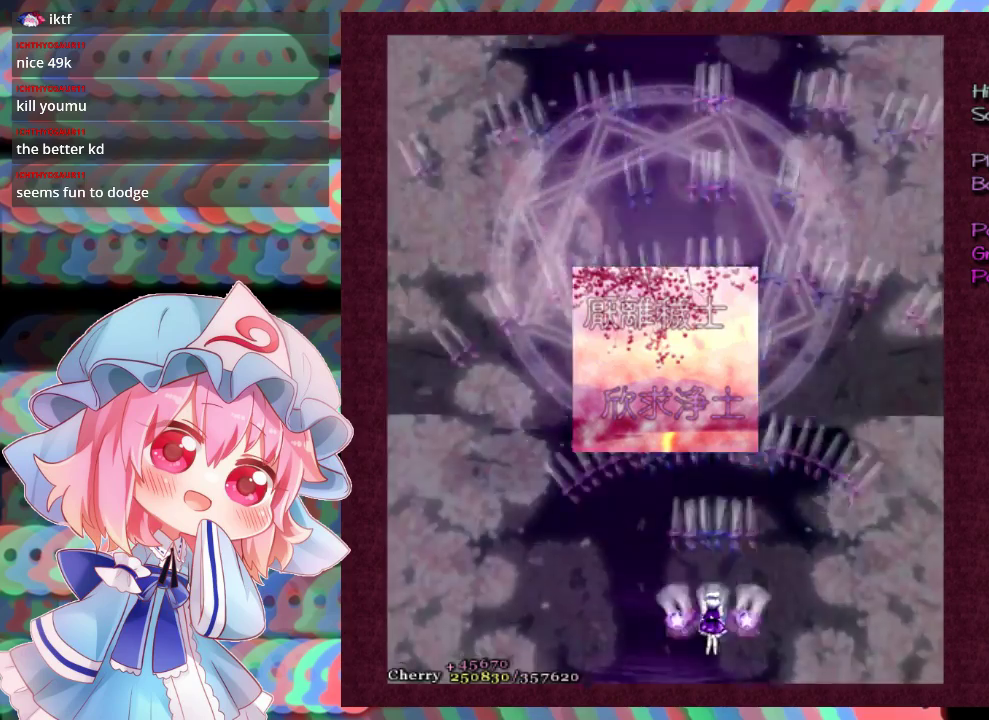
{"dt_ms": 500, "buttons": ["X"], "left_stick": "center", "events": []}
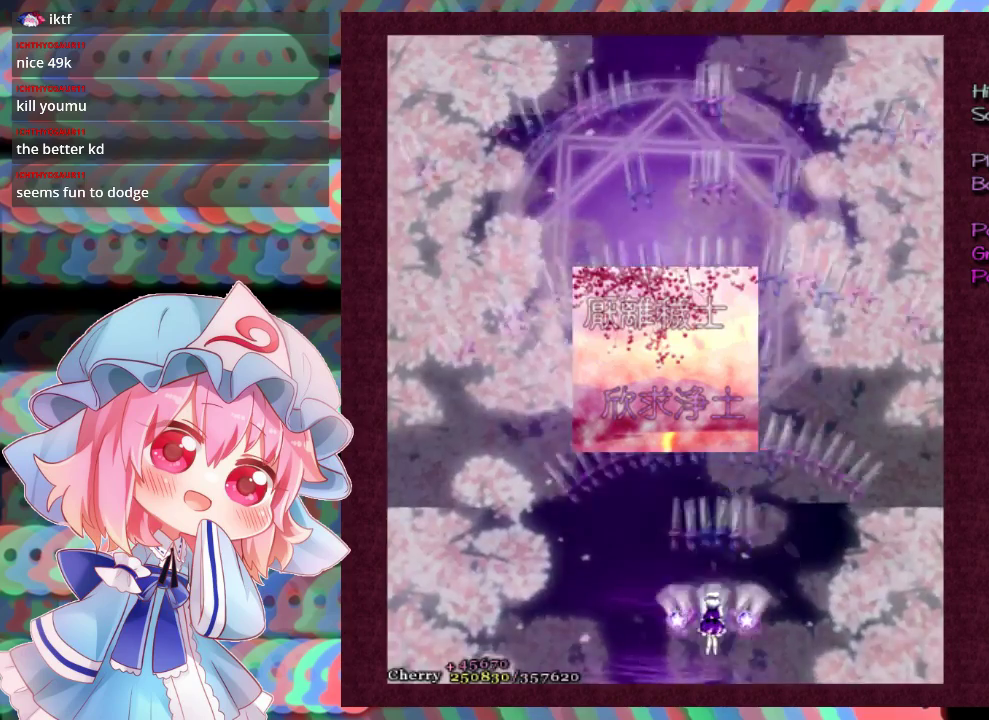
{"dt_ms": 500, "buttons": ["X"], "left_stick": "center", "events": []}
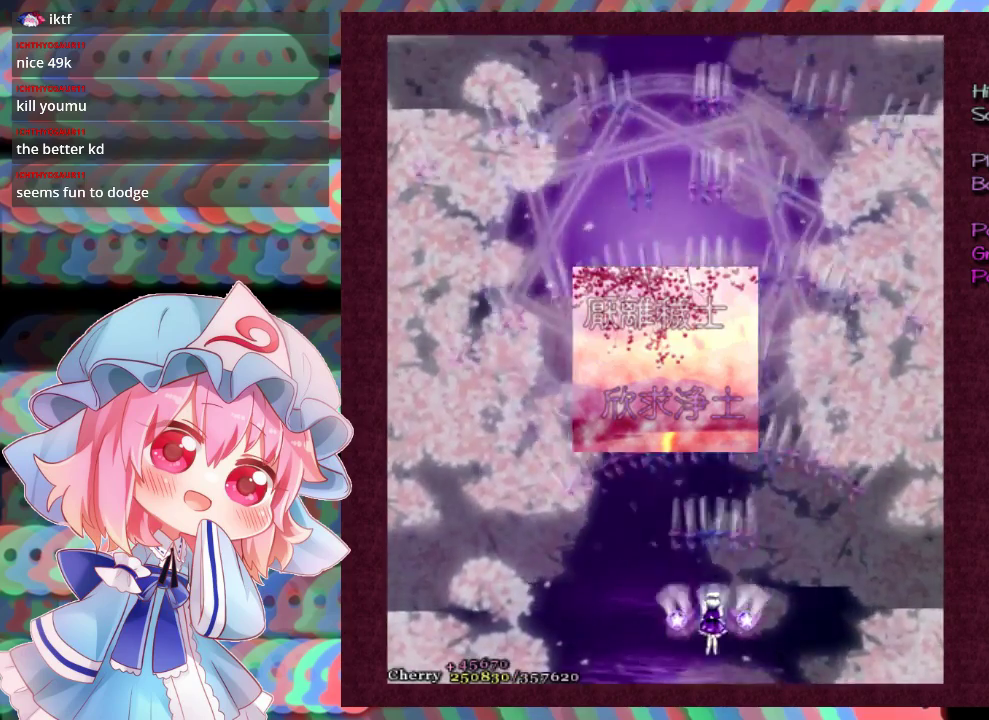
{"dt_ms": 500, "buttons": ["X"], "left_stick": "center", "events": []}
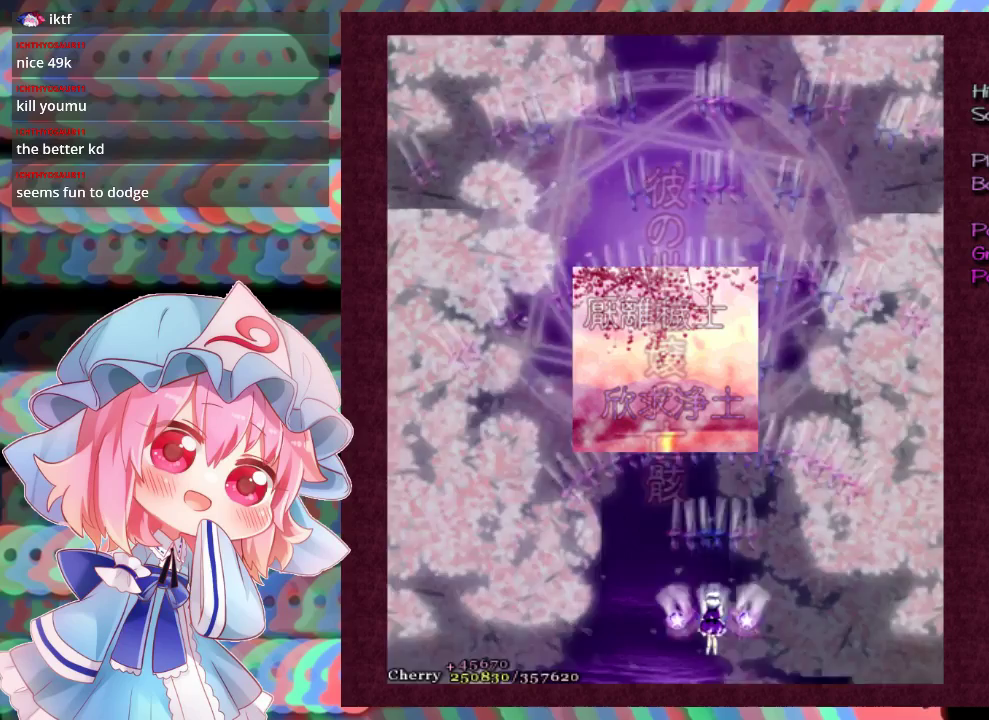
{"dt_ms": 500, "buttons": ["X"], "left_stick": "center", "events": []}
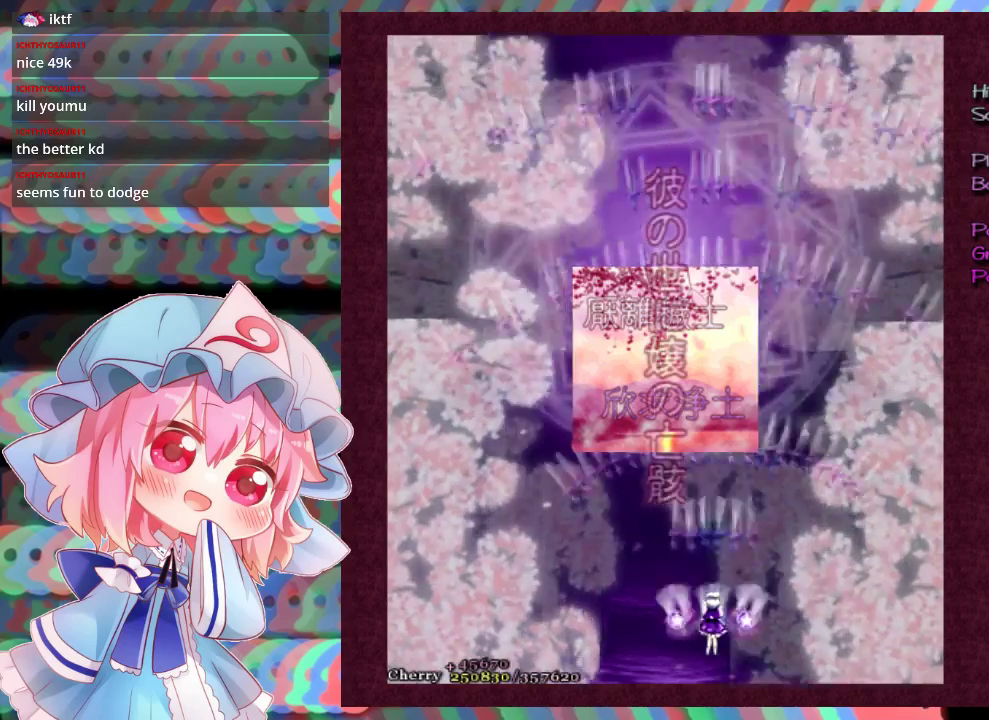
{"dt_ms": 500, "buttons": ["X"], "left_stick": "center", "events": []}
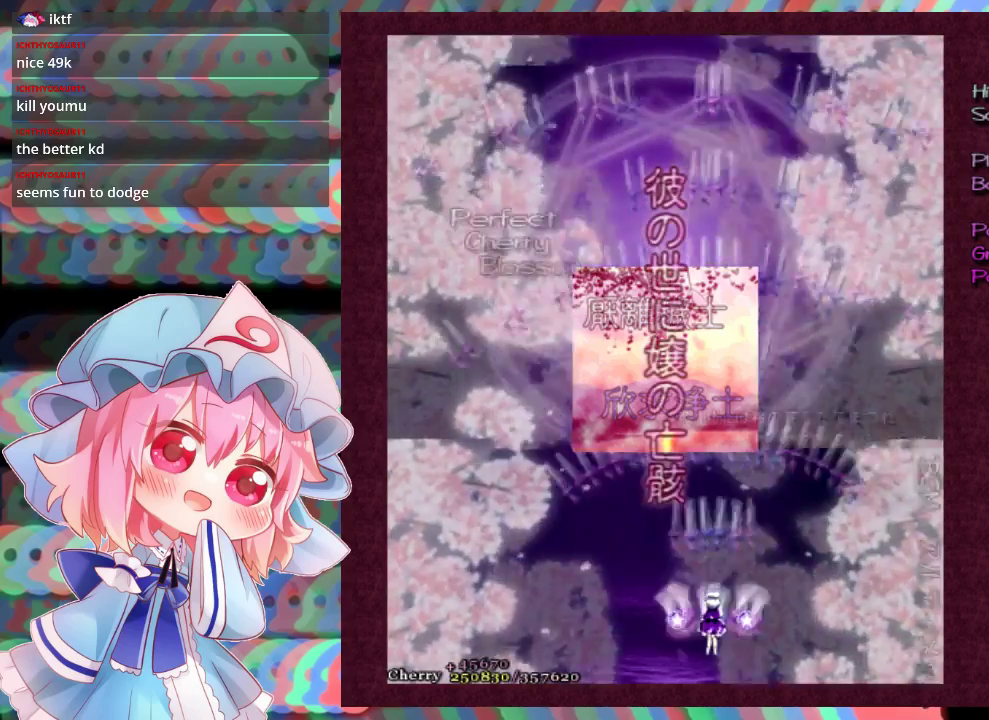
{"dt_ms": 500, "buttons": ["X"], "left_stick": "center", "events": []}
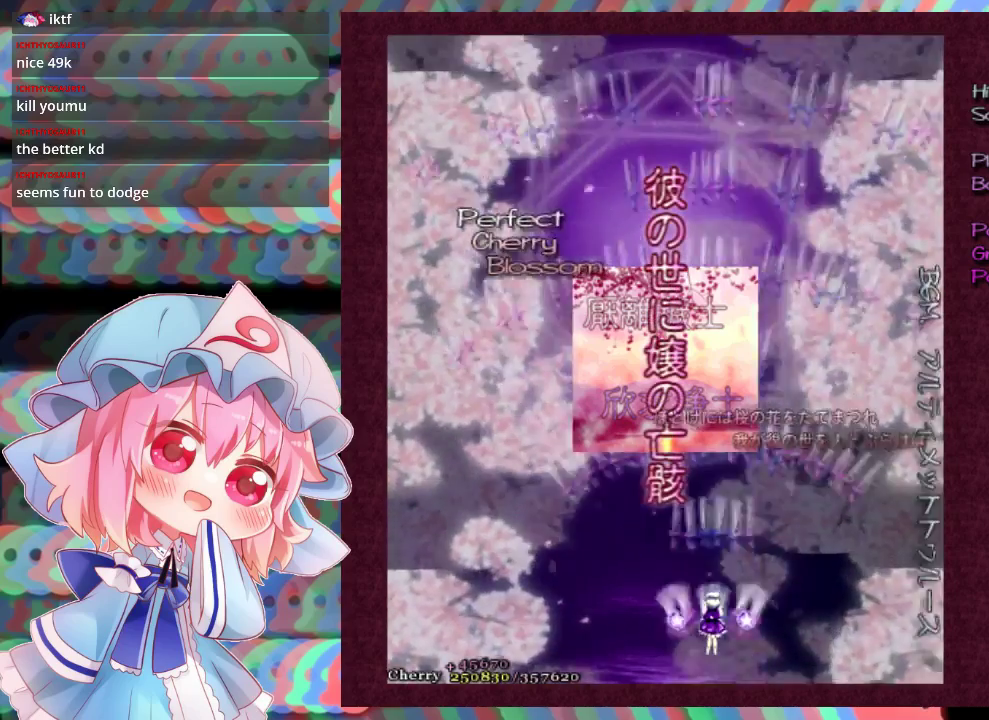
{"dt_ms": 500, "buttons": ["X"], "left_stick": "center", "events": []}
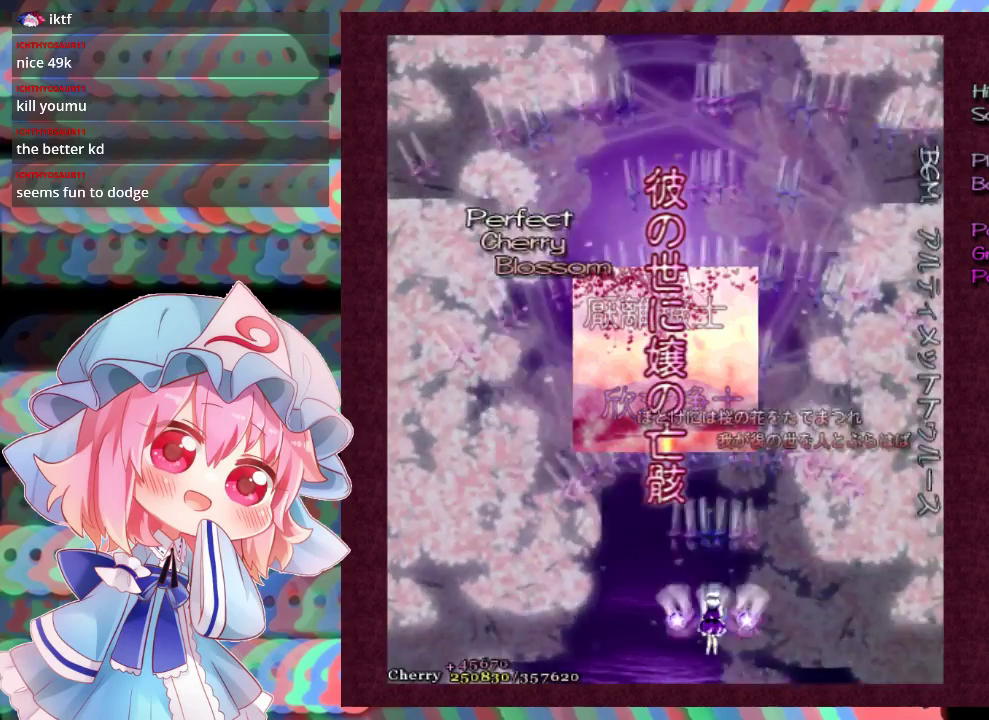
{"dt_ms": 500, "buttons": ["X"], "left_stick": "center"}
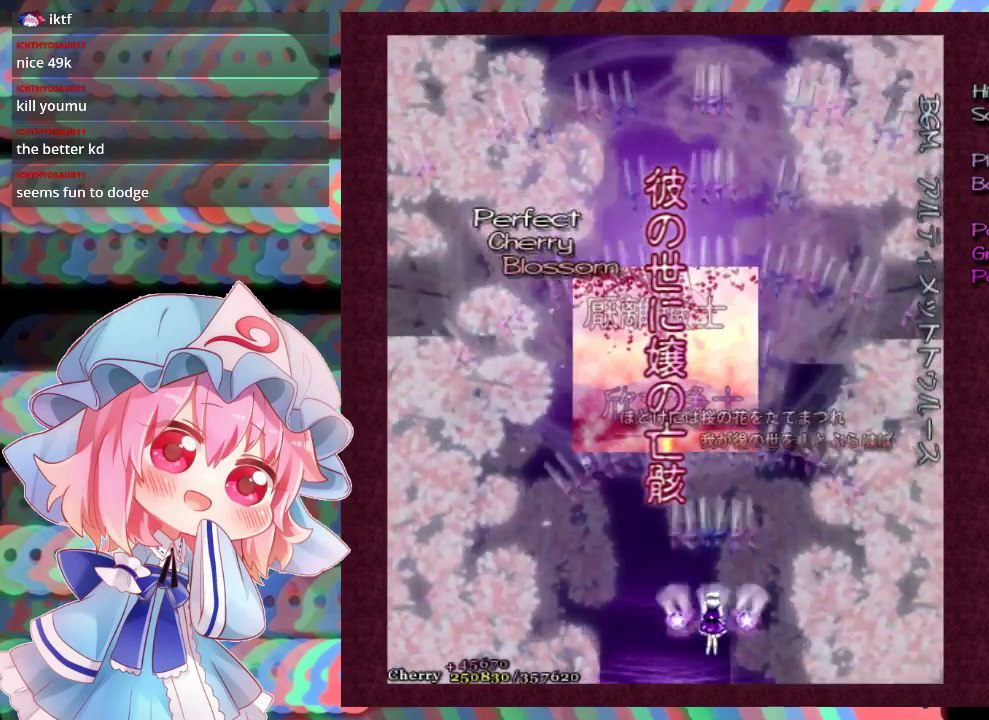
{"dt_ms": 400, "buttons": ["X", "L1"], "left_stick": "center", "events": [[367, "L1", "down"]]}
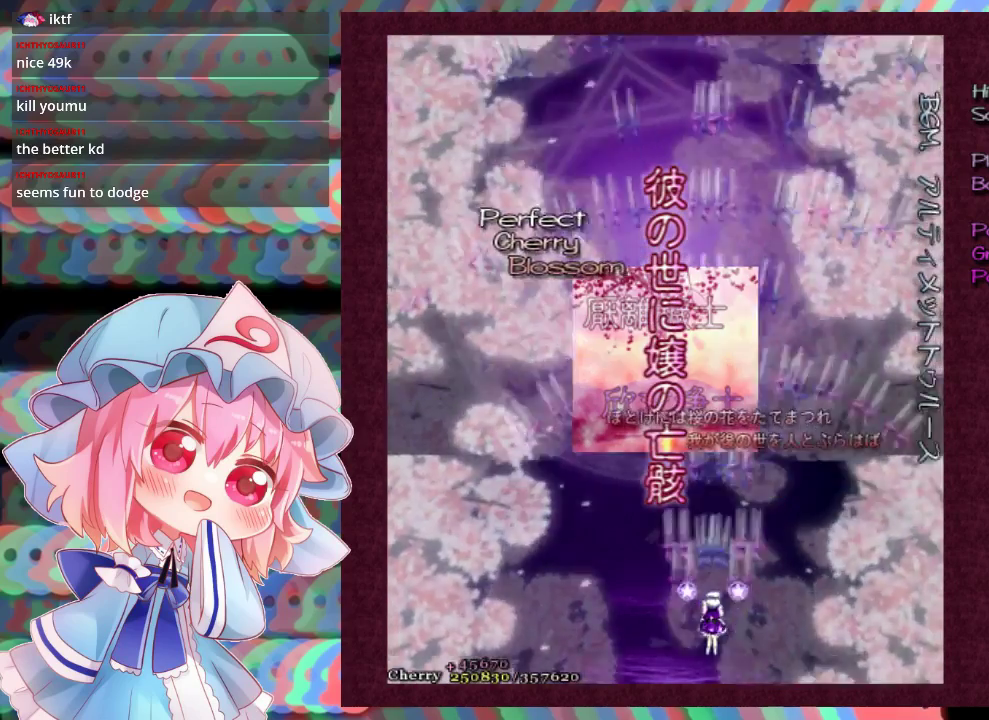
{"dt_ms": 600, "buttons": ["X", "L1"], "left_stick": "center"}
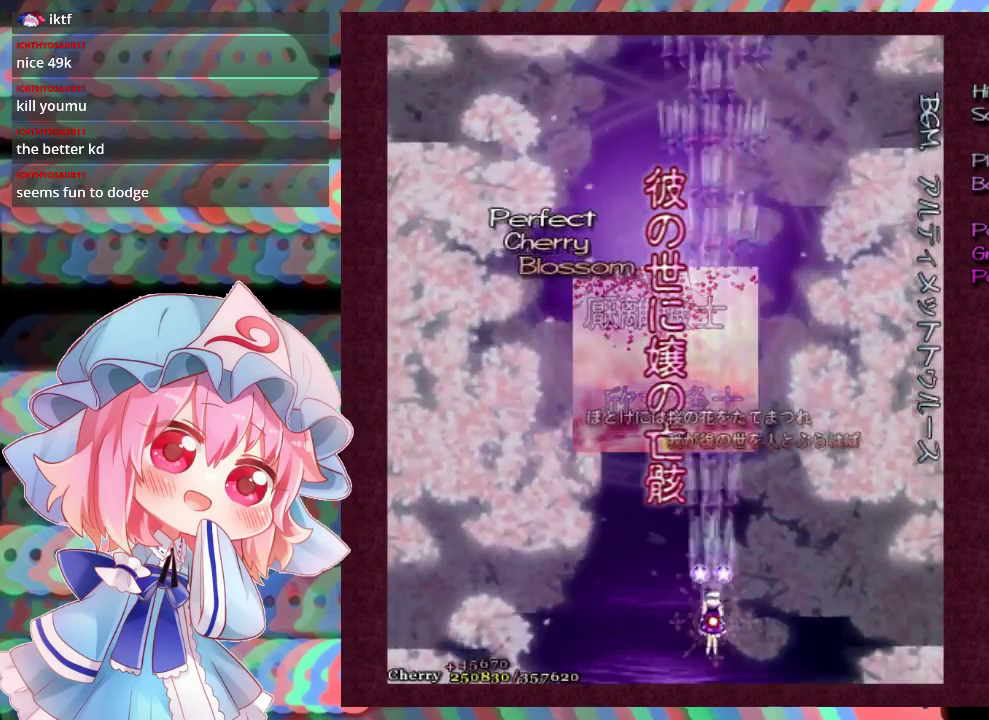
{"dt_ms": 500, "buttons": ["X", "L1"], "left_stick": "center"}
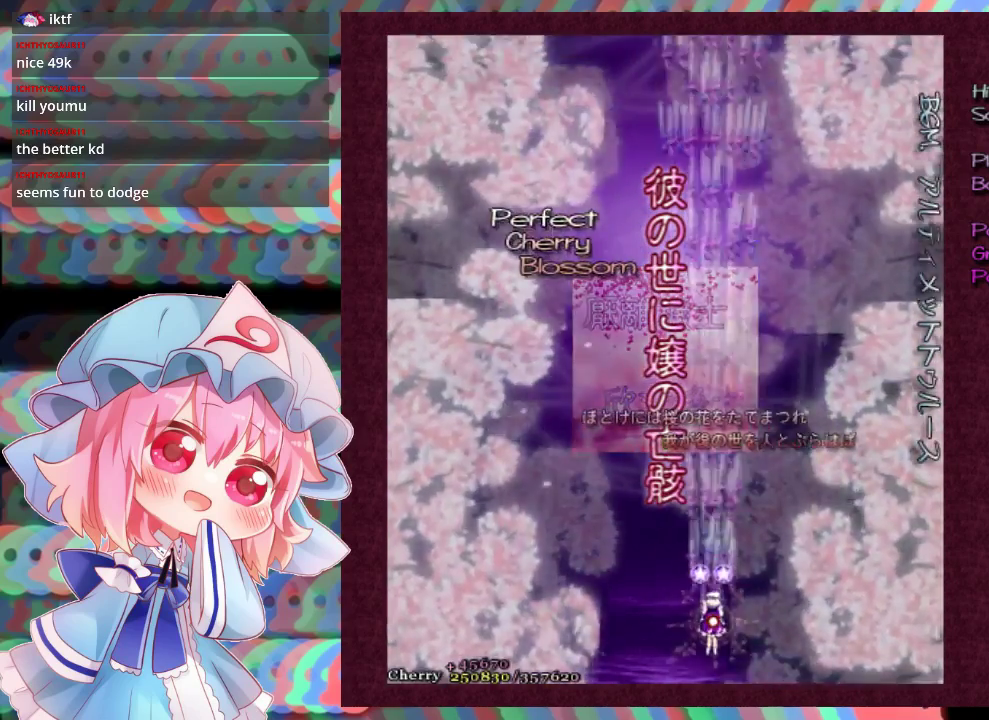
{"dt_ms": 500, "buttons": ["X", "L1"], "left_stick": "center"}
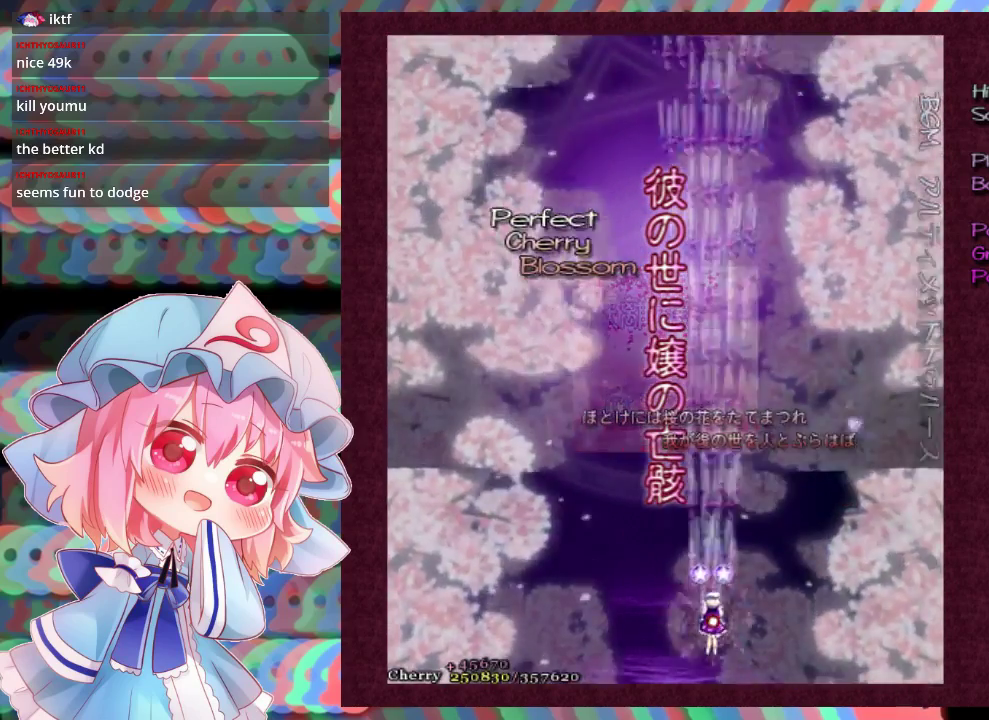
{"dt_ms": 500, "buttons": ["X"], "left_stick": "right", "events": [[467, "left_stick", "right"], [500, "L1", "up"]]}
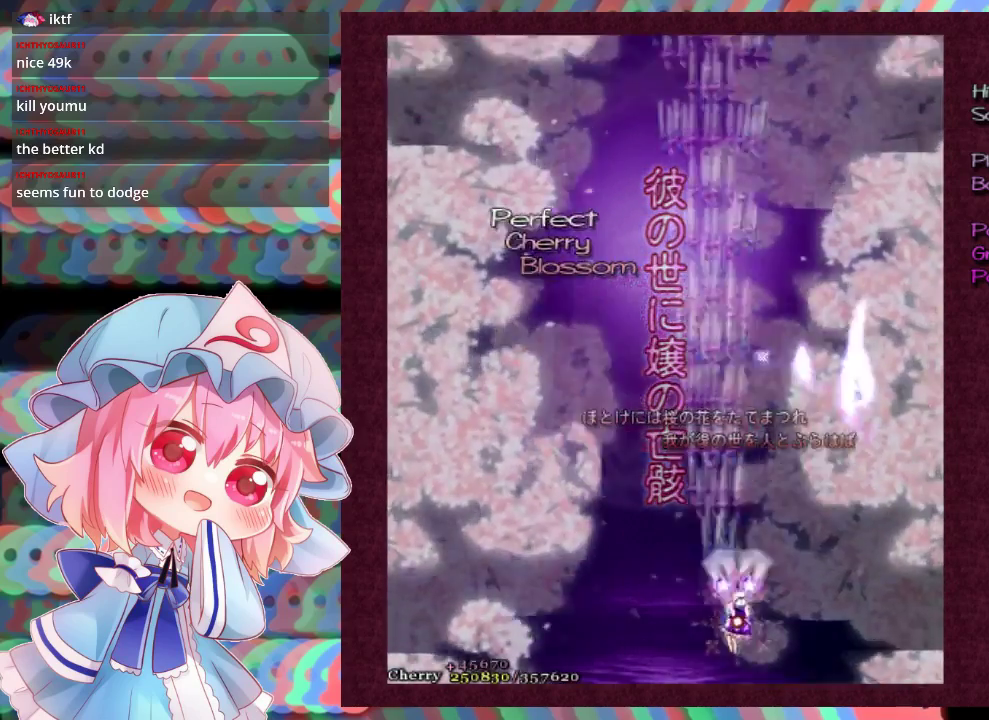
{"dt_ms": 300, "buttons": ["X", "L1"], "left_stick": "down", "events": [[233, "left_stick", "down-right"], [300, "L1", "down"], [300, "left_stick", "down"]]}
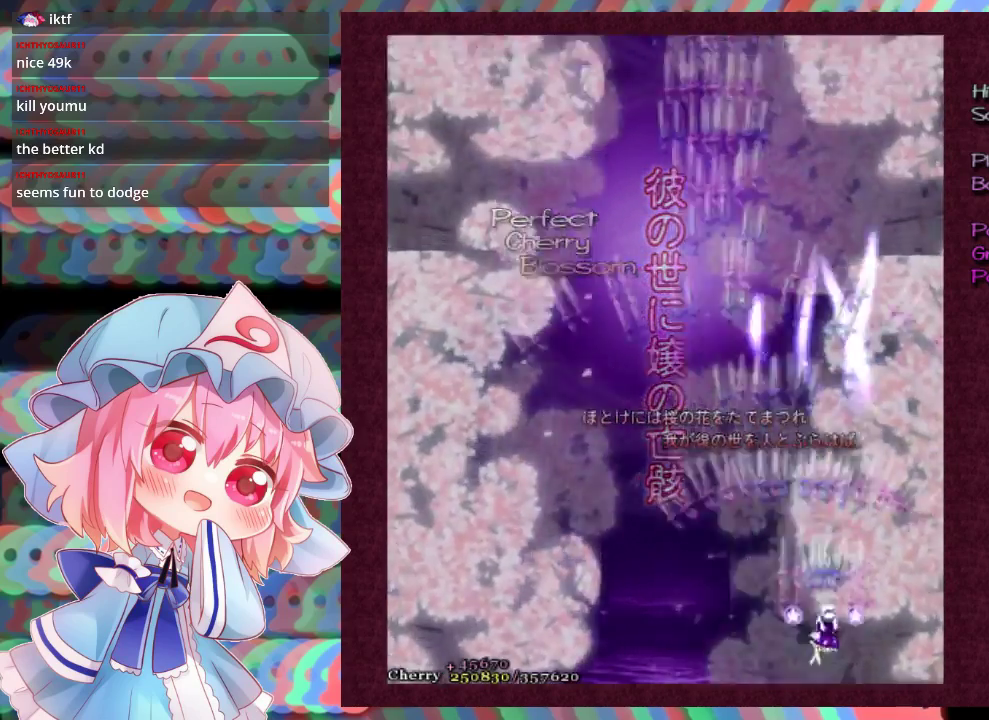
{"dt_ms": 200, "buttons": ["X", "L1"], "left_stick": "center", "events": [[200, "left_stick", "center"]]}
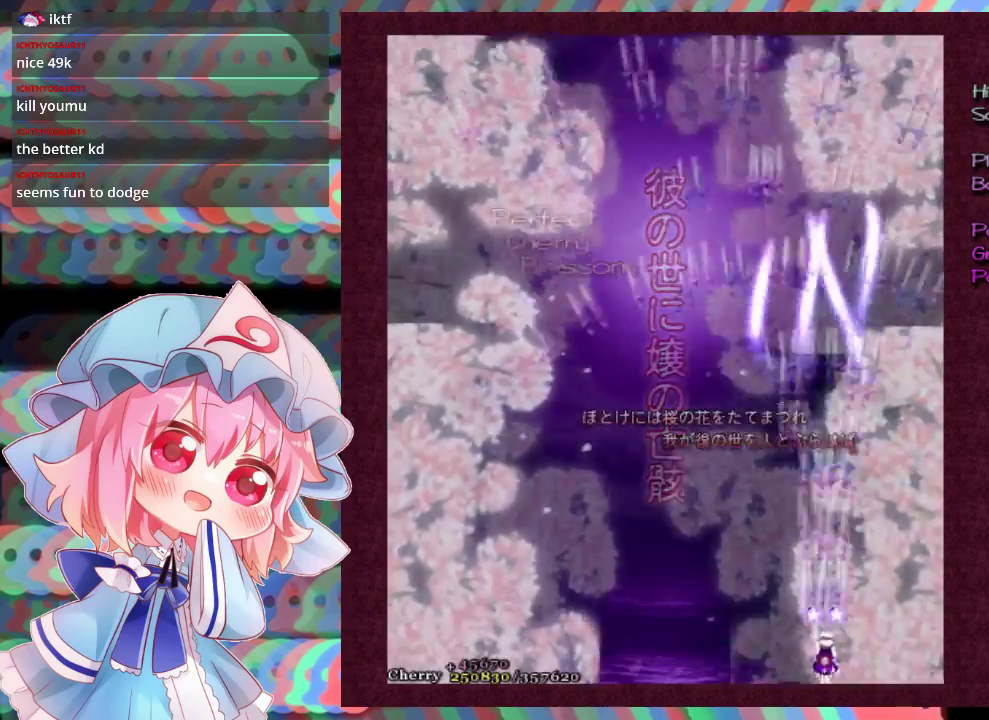
{"dt_ms": 500, "buttons": ["X", "L1"], "left_stick": "left", "events": [[100, "left_stick", "left"], [167, "left_stick", "down-left"], [233, "left_stick", "center"], [333, "left_stick", "left"], [433, "left_stick", "center"], [500, "left_stick", "left"]]}
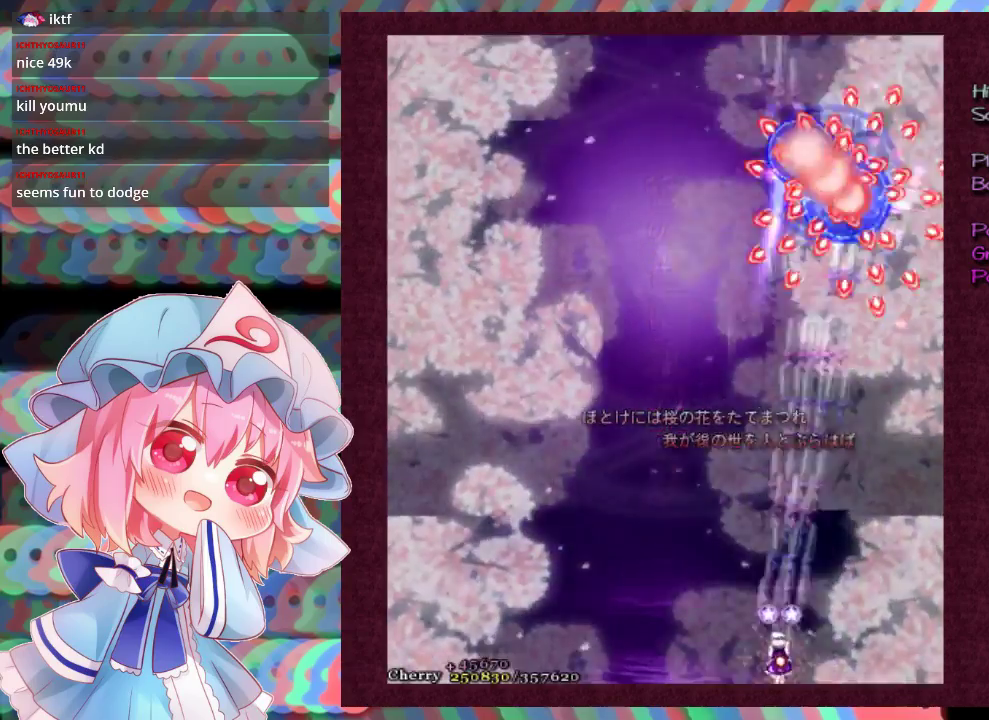
{"dt_ms": 500, "buttons": ["X", "L1"], "left_stick": "left", "events": [[133, "left_stick", "center"], [200, "left_stick", "left"], [267, "left_stick", "center"], [367, "left_stick", "left"], [433, "left_stick", "center"], [500, "left_stick", "left"]]}
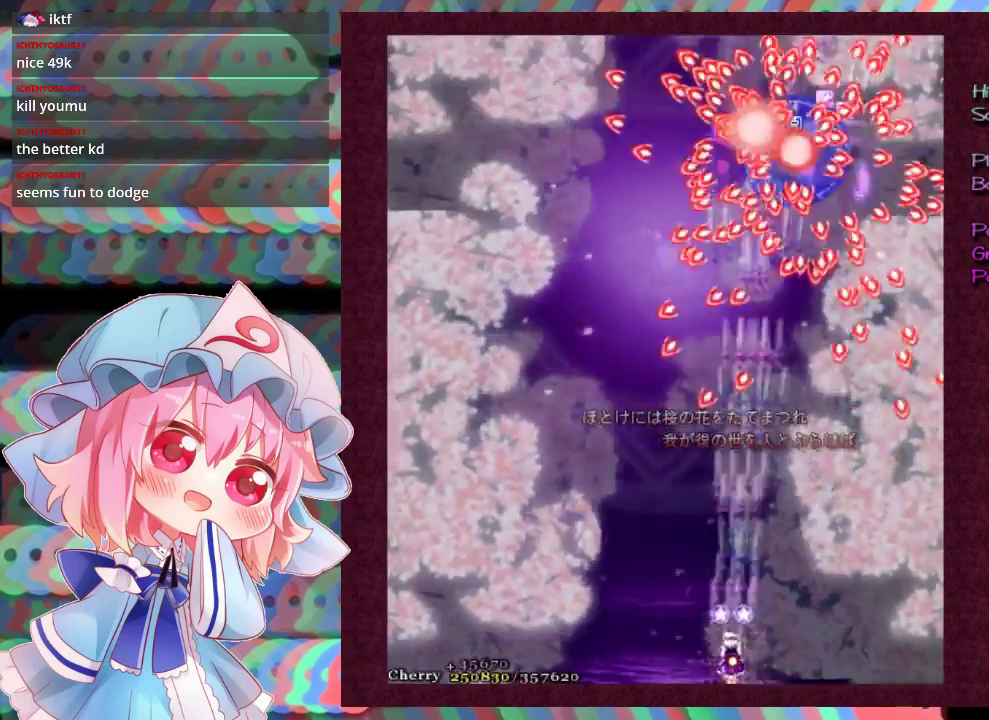
{"dt_ms": 500, "buttons": ["X", "L1"], "left_stick": "center", "events": [[133, "left_stick", "down-left"], [267, "left_stick", "center"], [367, "left_stick", "down-left"], [433, "left_stick", "center"]]}
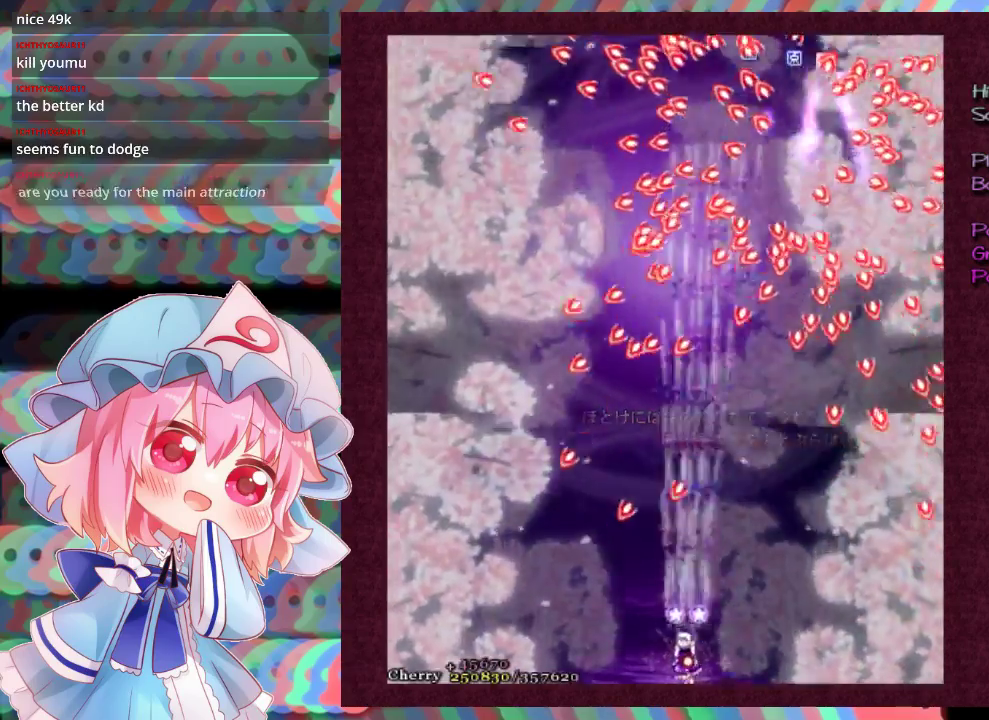
{"dt_ms": 300, "buttons": ["X"], "left_stick": "up-right", "events": [[200, "left_stick", "up-right"], [300, "L1", "up"]]}
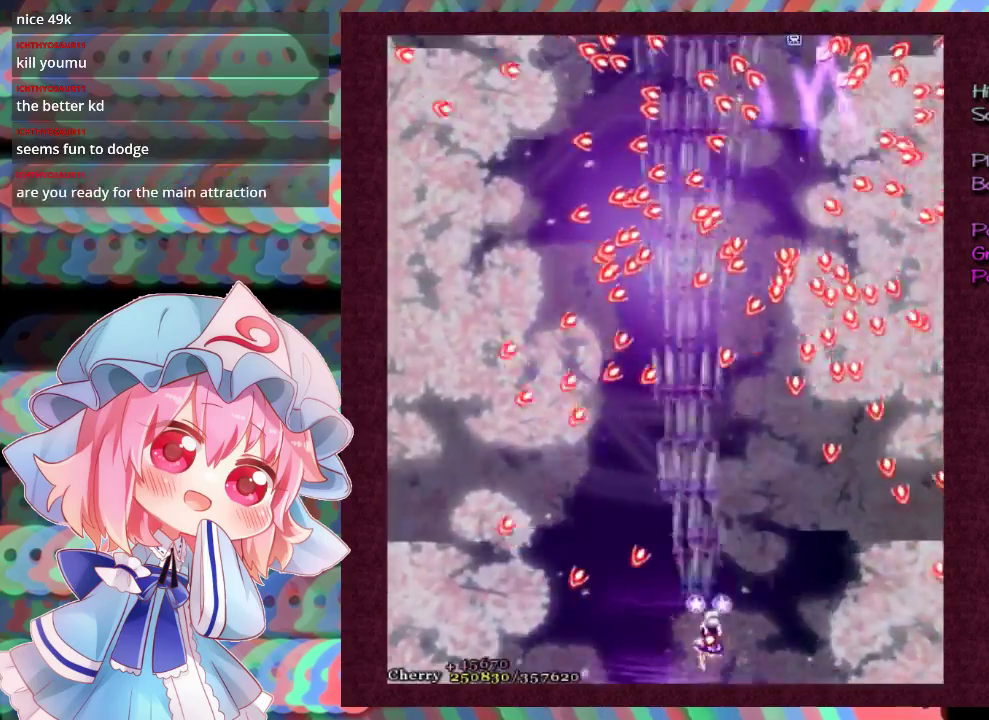
{"dt_ms": 200, "buttons": ["X"], "left_stick": "up-left", "events": [[33, "left_stick", "up"], [133, "left_stick", "up-left"]]}
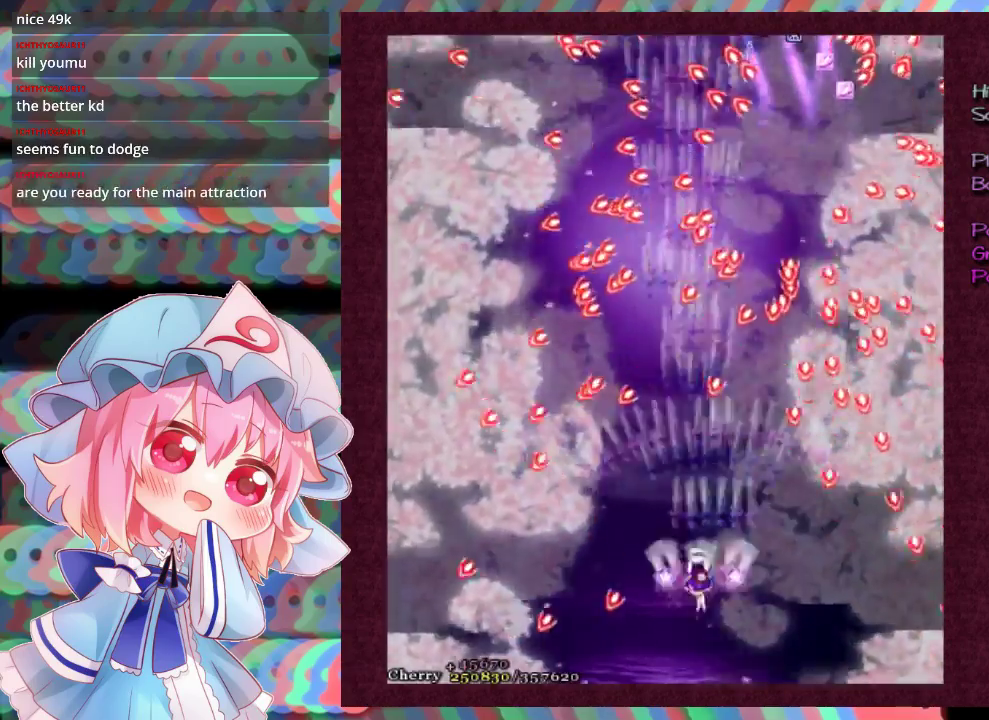
{"dt_ms": 500, "buttons": ["X", "L1"], "left_stick": "down", "events": [[33, "left_stick", "left"], [367, "L1", "down"], [367, "left_stick", "down-left"], [467, "left_stick", "down"]]}
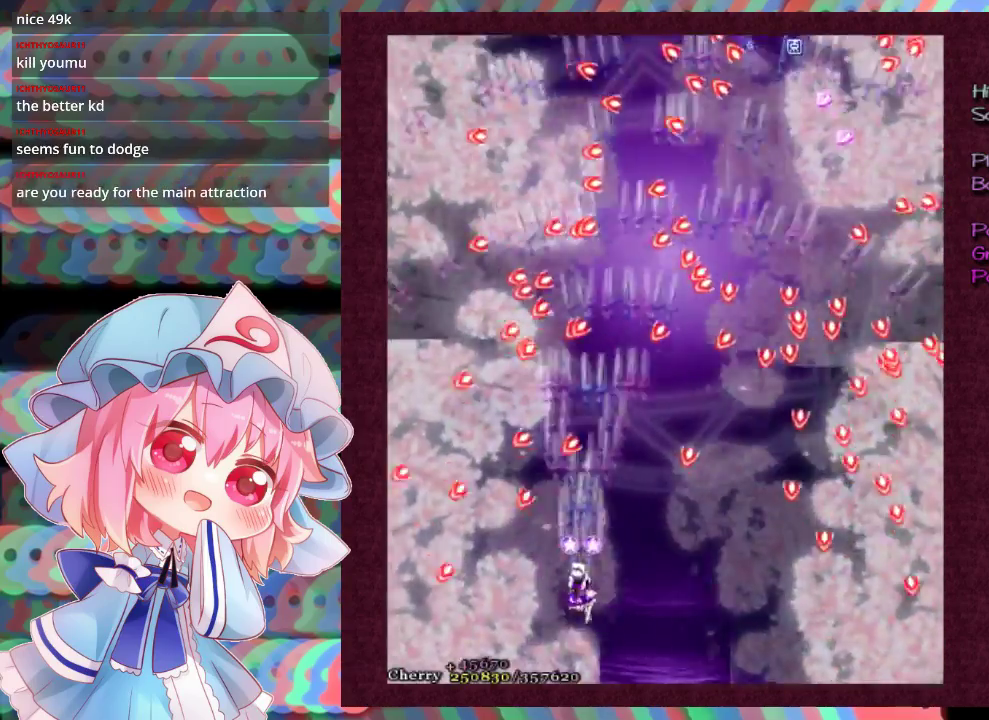
{"dt_ms": 500, "buttons": ["X", "L1"], "left_stick": "up", "events": [[367, "left_stick", "center"], [467, "left_stick", "up"]]}
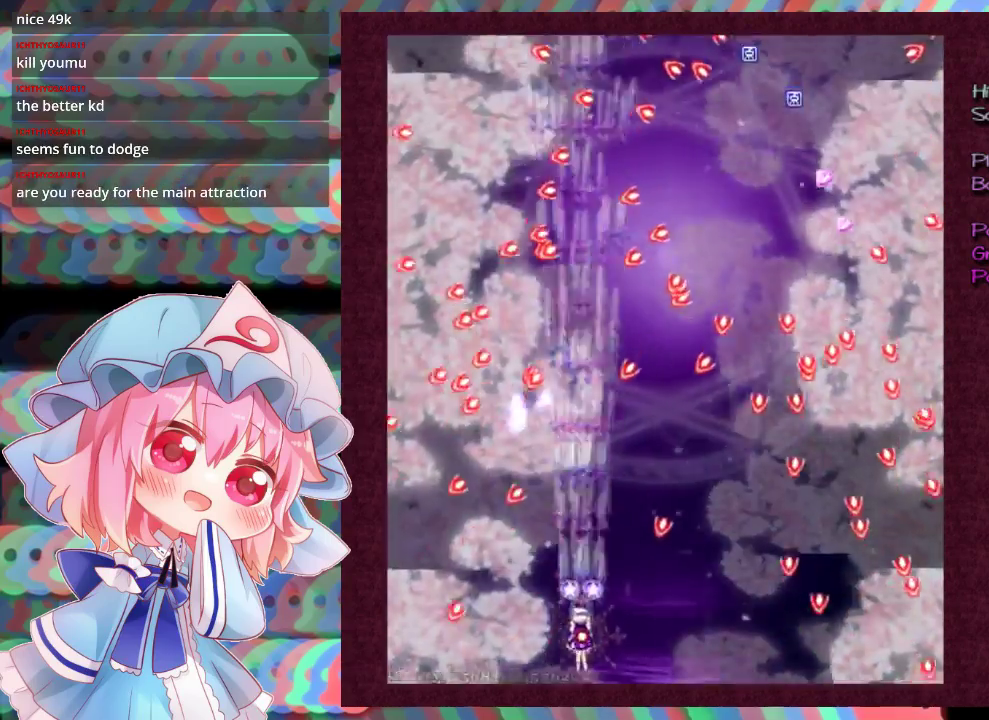
{"dt_ms": 700, "buttons": ["X", "L1"], "left_stick": "down-left", "events": [[100, "left_stick", "up-left"], [633, "left_stick", "down-left"]]}
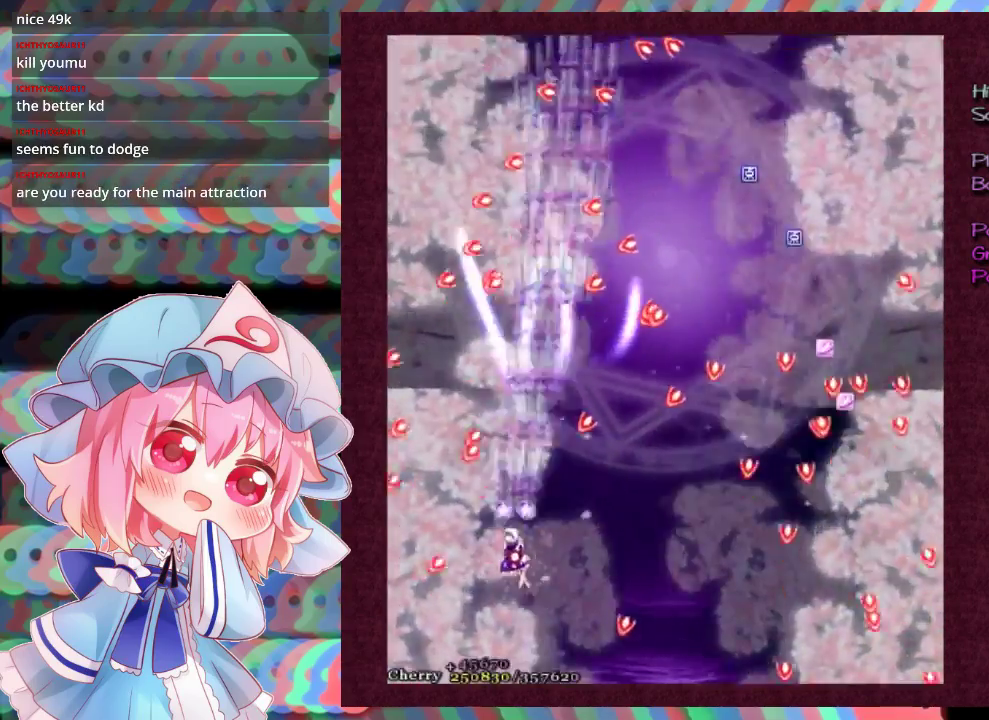
{"dt_ms": 300, "buttons": ["X", "L1"], "left_stick": "down", "events": [[133, "left_stick", "center"], [267, "left_stick", "down"]]}
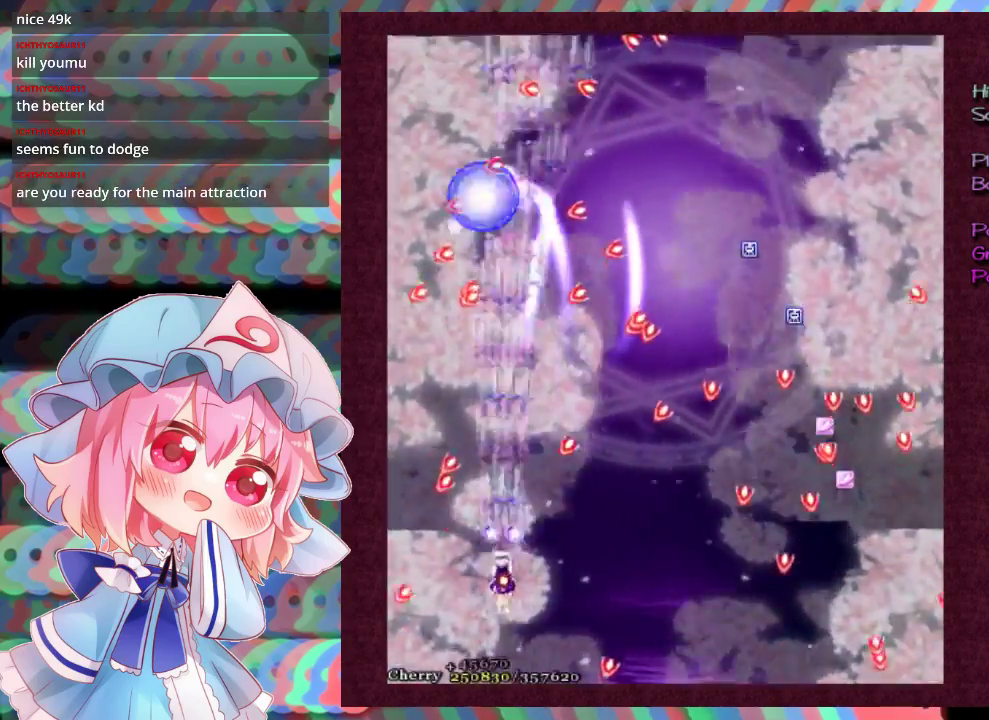
{"dt_ms": 300, "buttons": ["X", "L1"], "left_stick": "down-right", "events": [[133, "left_stick", "center"], [233, "left_stick", "down-right"]]}
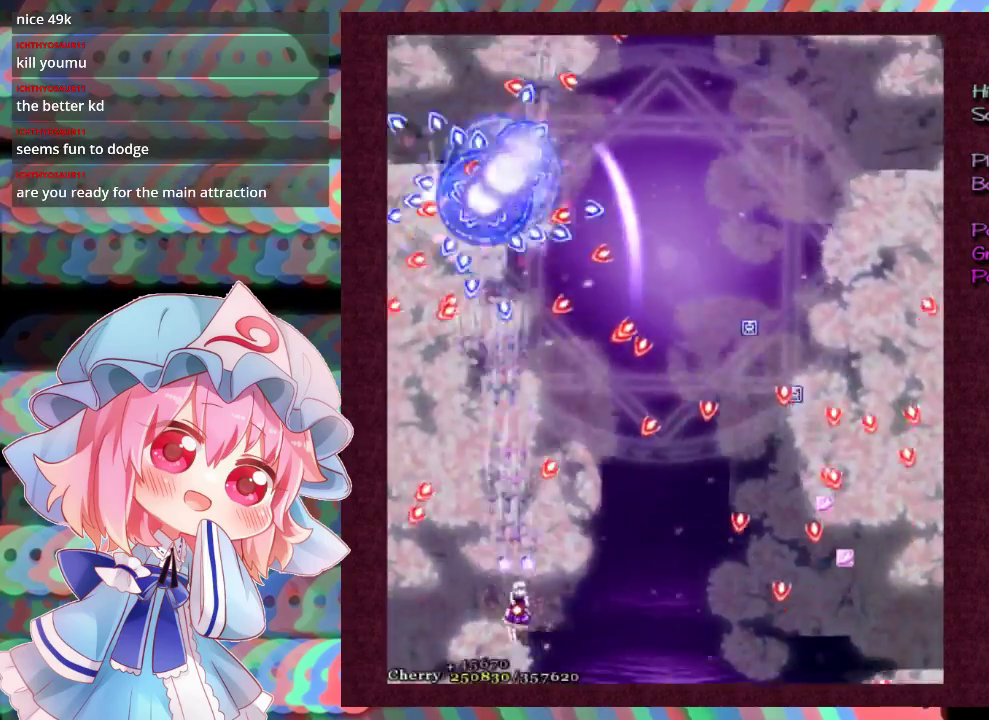
{"dt_ms": 700, "buttons": ["X", "L1"], "left_stick": "up-right", "events": [[600, "left_stick", "up-right"]]}
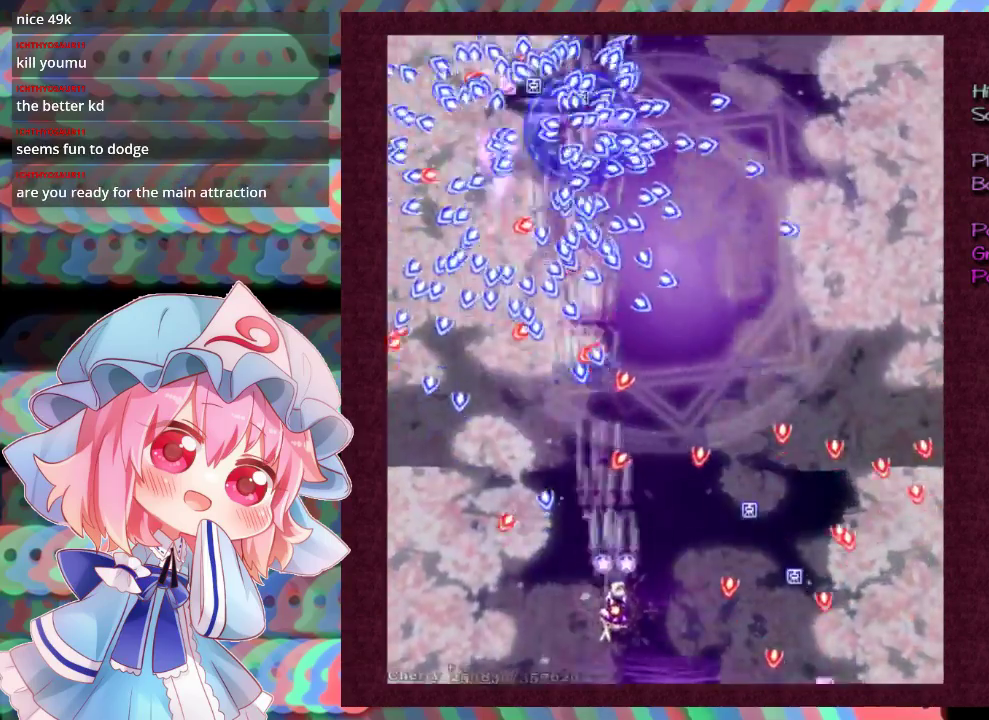
{"dt_ms": 500, "buttons": ["X"], "left_stick": "right", "events": [[167, "left_stick", "right"], [467, "L1", "up"]]}